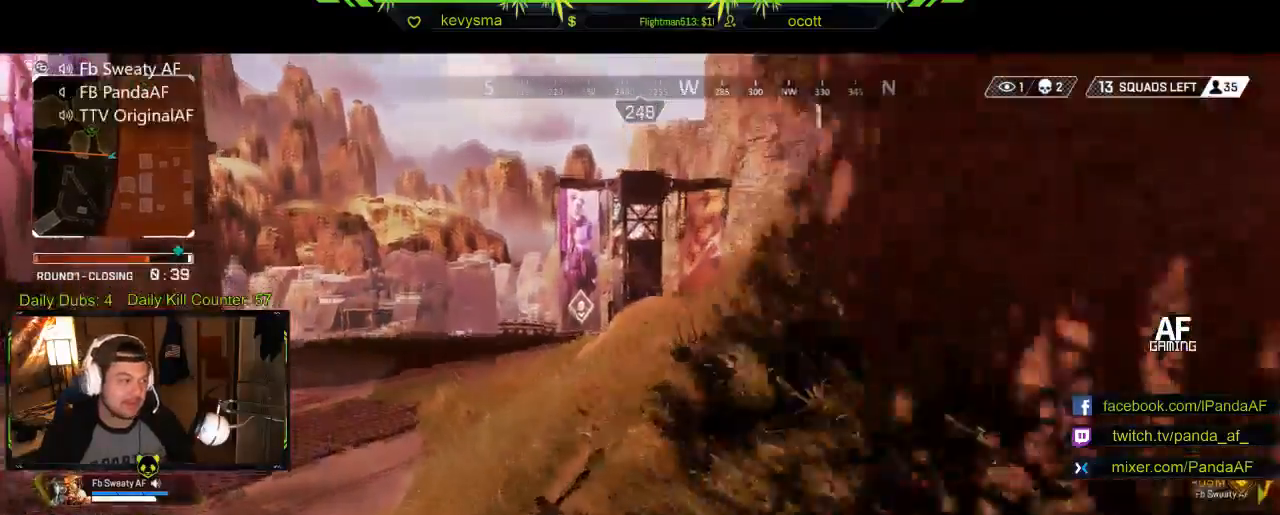
Gameplay with a controller (Xbox layout); each line is a JSON object with the inputs held at the frame after it. "events" lists button and stick changes between this image and that frame as [ms after this image, input, new state], when the widget could be followed in between.
{"buttons": [], "left_stick": "center", "right_stick": "center", "events": [[183, "R2", "down"], [233, "R2", "up"]]}
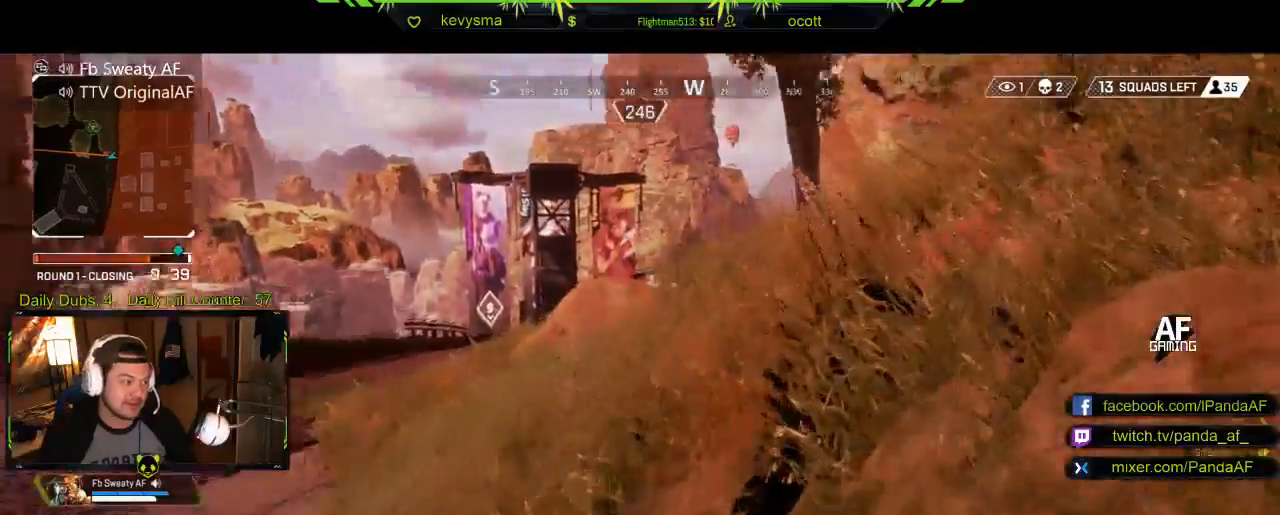
{"buttons": [], "left_stick": "center", "right_stick": "center", "events": []}
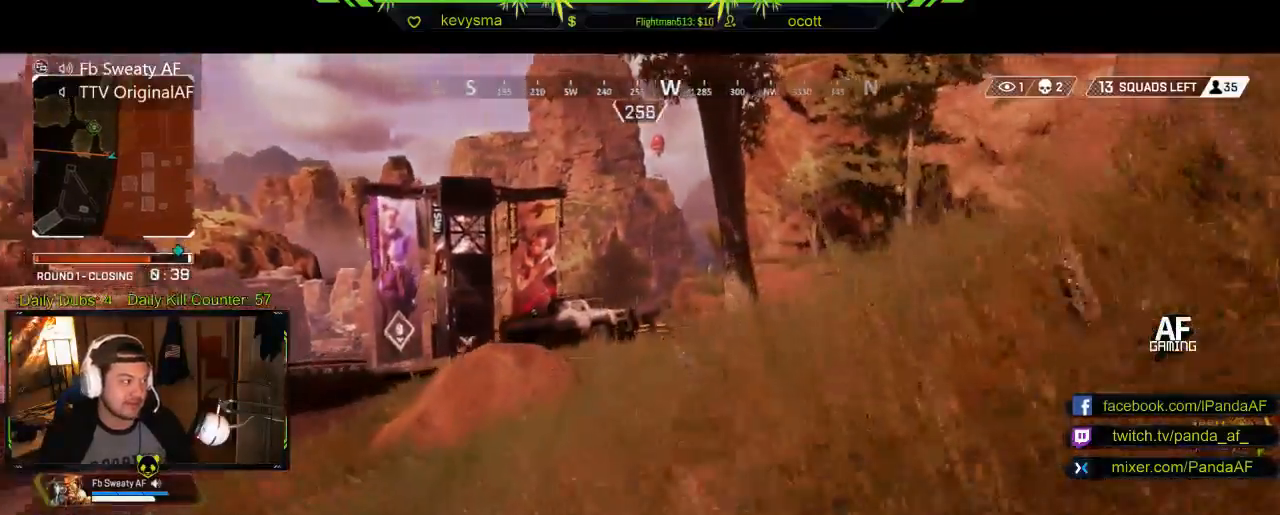
{"buttons": [], "left_stick": "center", "right_stick": "center", "events": []}
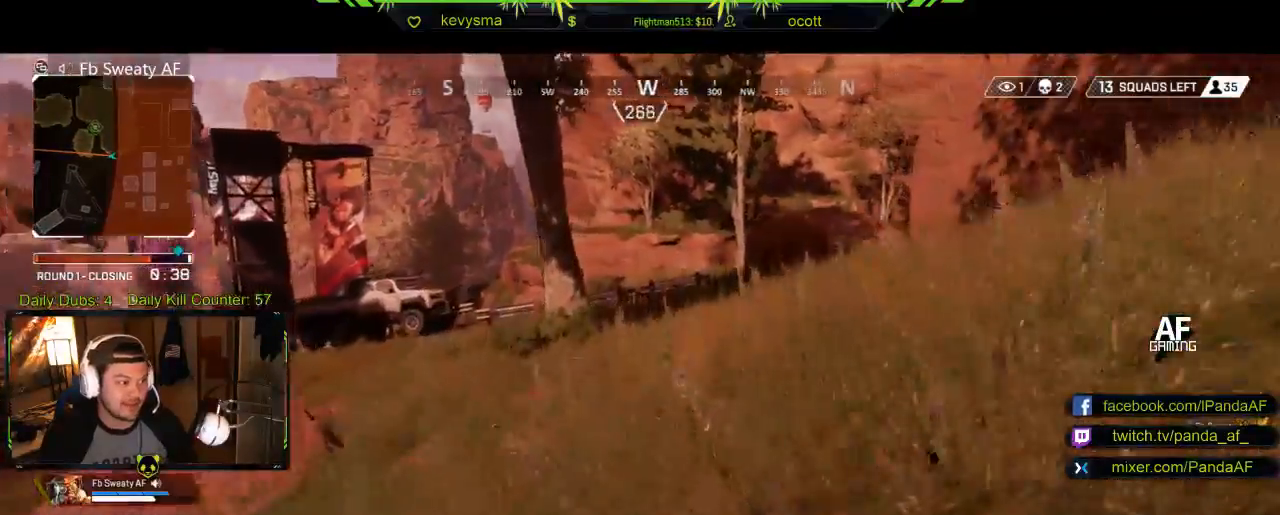
{"buttons": [], "left_stick": "center", "right_stick": "center", "events": []}
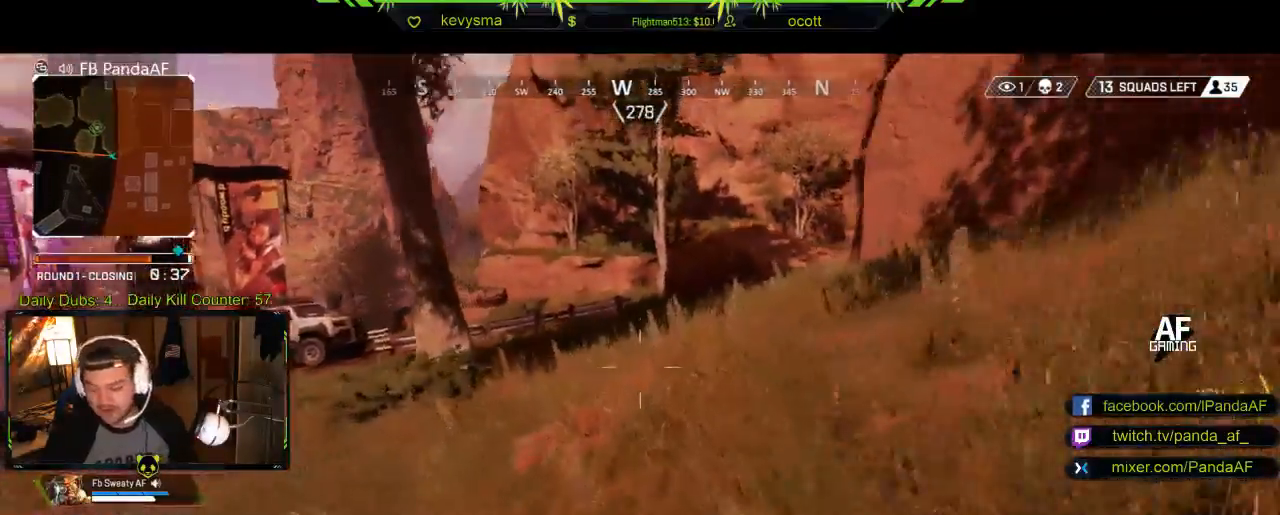
{"buttons": ["SELECT"], "left_stick": "center", "right_stick": "center", "events": [[250, "SELECT", "down"]]}
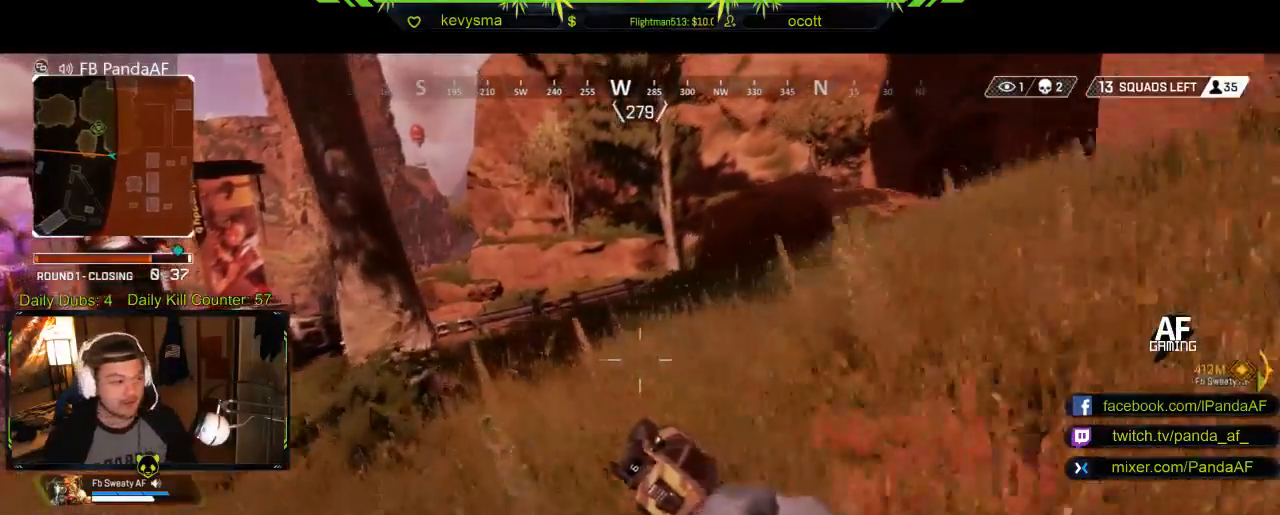
{"buttons": [], "left_stick": "center", "right_stick": "center", "events": [[183, "SELECT", "up"], [417, "right_stick", "down"], [483, "right_stick", "center"]]}
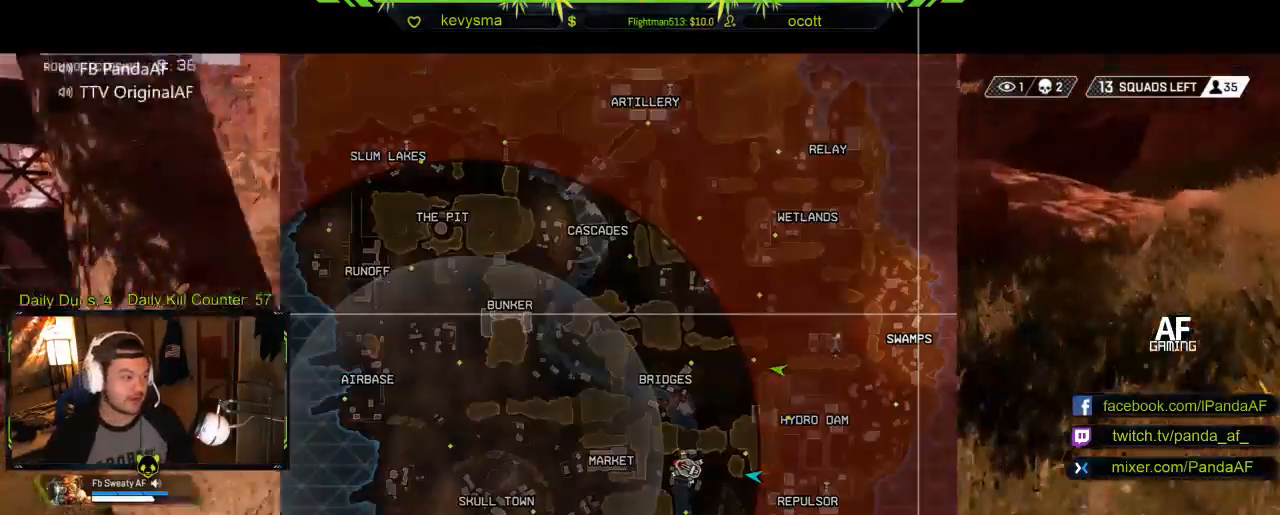
{"buttons": [], "left_stick": "center", "right_stick": "center", "events": []}
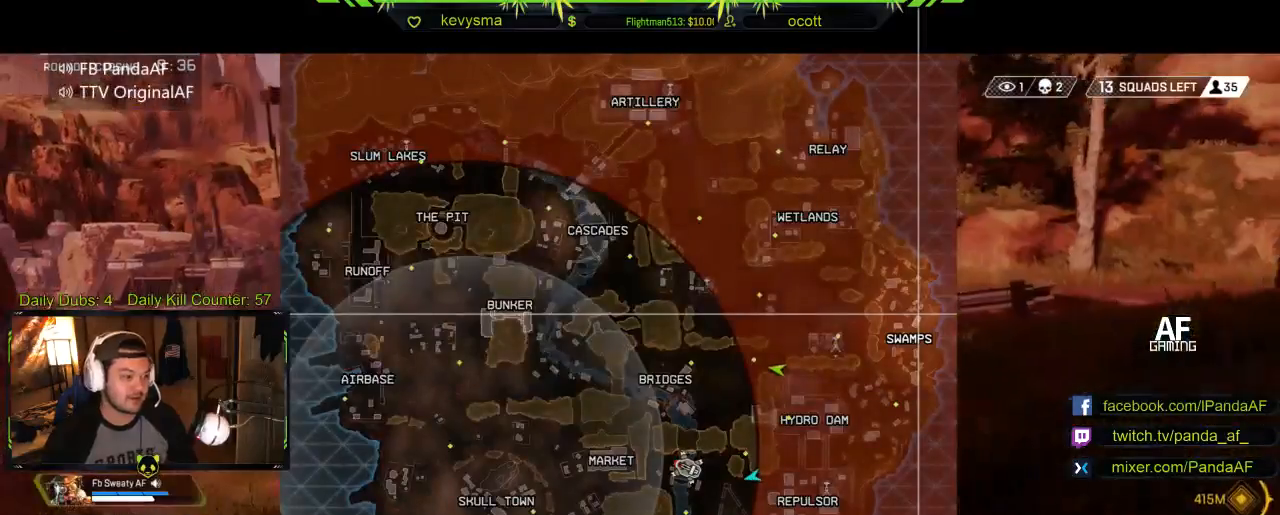
{"buttons": ["B"], "left_stick": "center", "right_stick": "center", "events": [[467, "B", "down"]]}
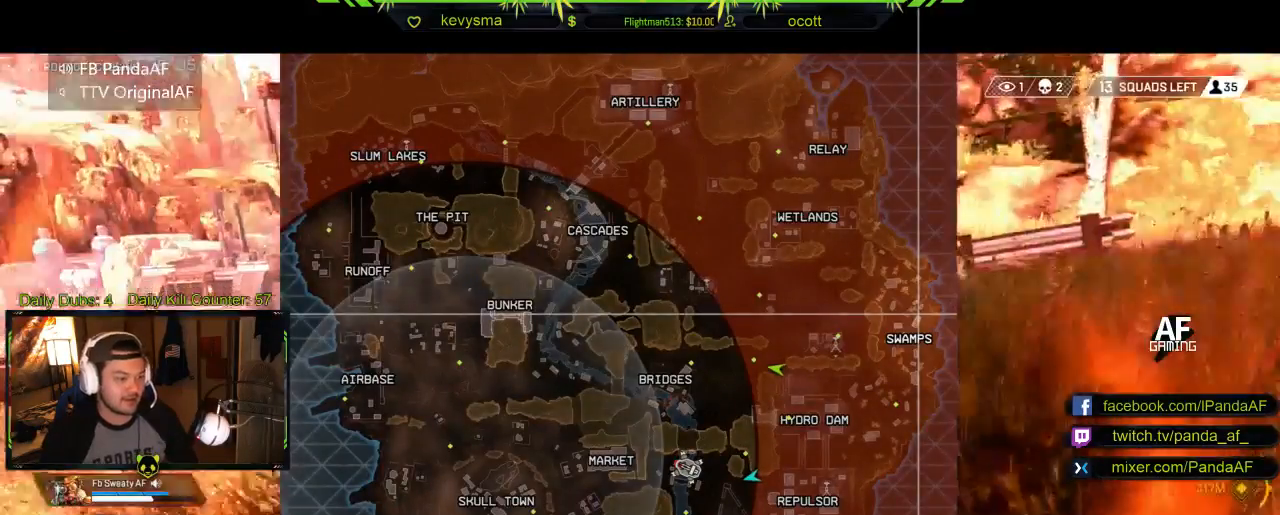
{"buttons": [], "left_stick": "center", "right_stick": "center", "events": [[83, "B", "up"]]}
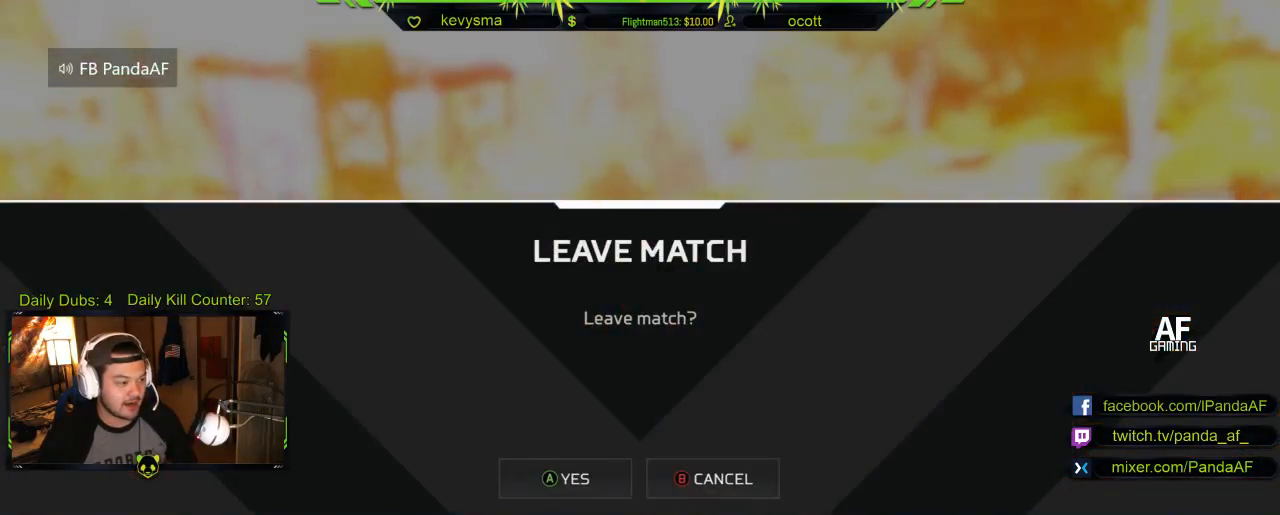
{"buttons": [], "left_stick": "center", "right_stick": "center", "events": [[233, "B", "down"], [333, "B", "up"]]}
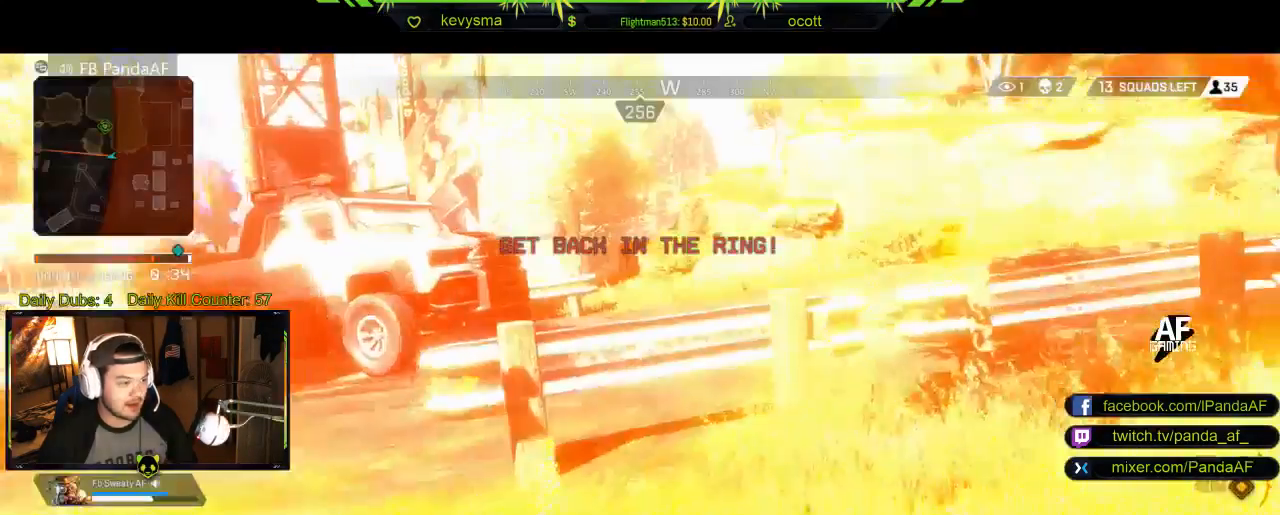
{"buttons": [], "left_stick": "center", "right_stick": "center", "events": [[317, "B", "down"], [433, "B", "up"]]}
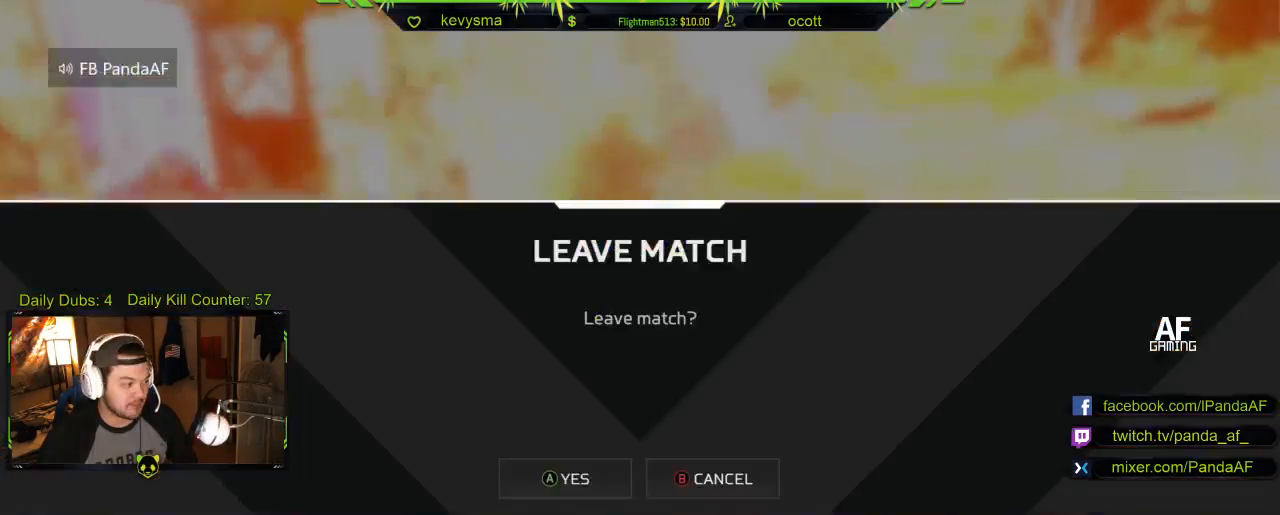
{"buttons": [], "left_stick": "center", "right_stick": "center", "events": [[33, "A", "down"], [150, "A", "up"]]}
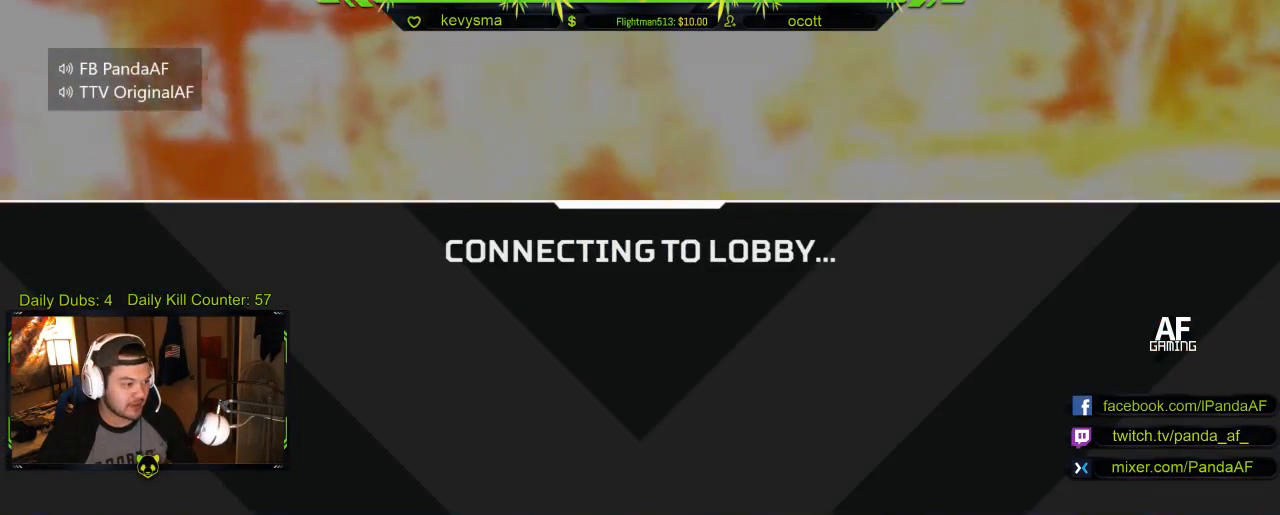
{"buttons": [], "left_stick": "center", "right_stick": "center", "events": []}
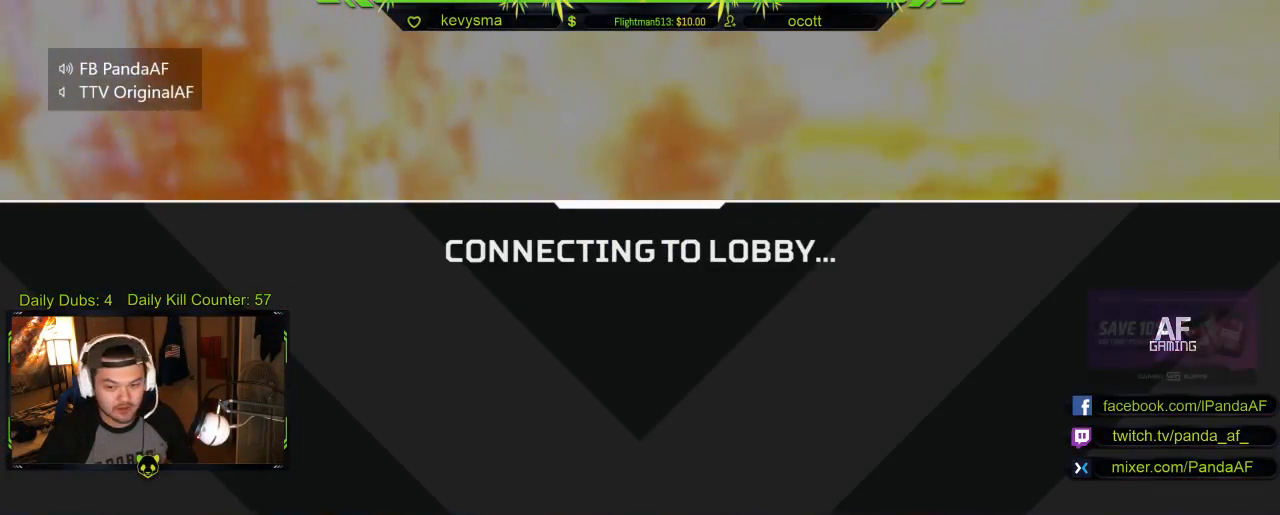
{"buttons": [], "left_stick": "center", "right_stick": "center", "events": []}
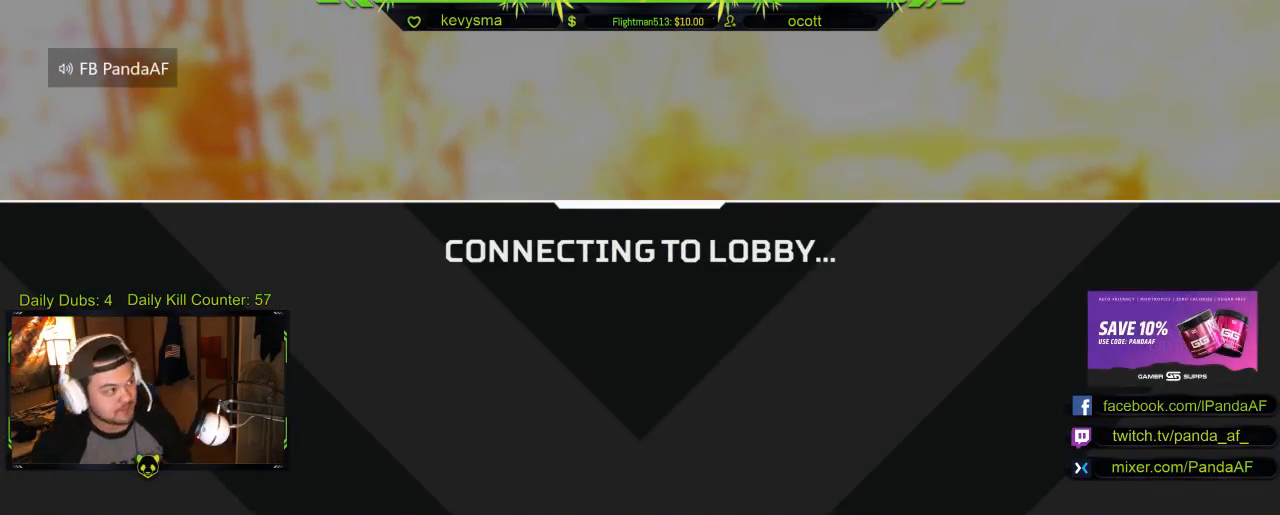
{"buttons": ["R2"], "left_stick": "center", "right_stick": "center", "events": [[117, "R2", "down"]]}
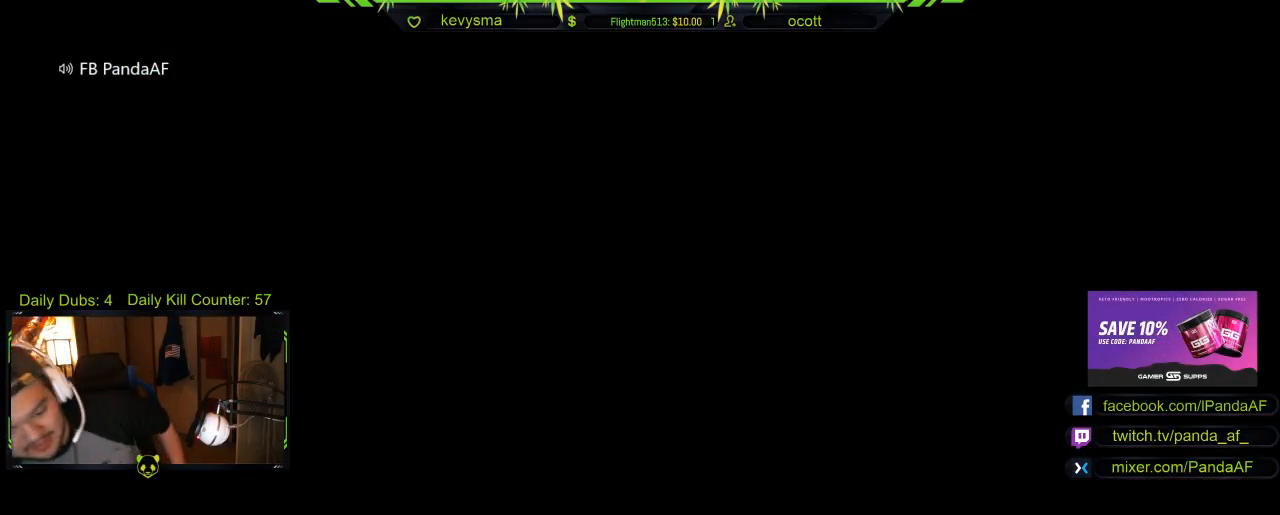
{"buttons": ["R2"], "left_stick": "center", "right_stick": "center", "events": []}